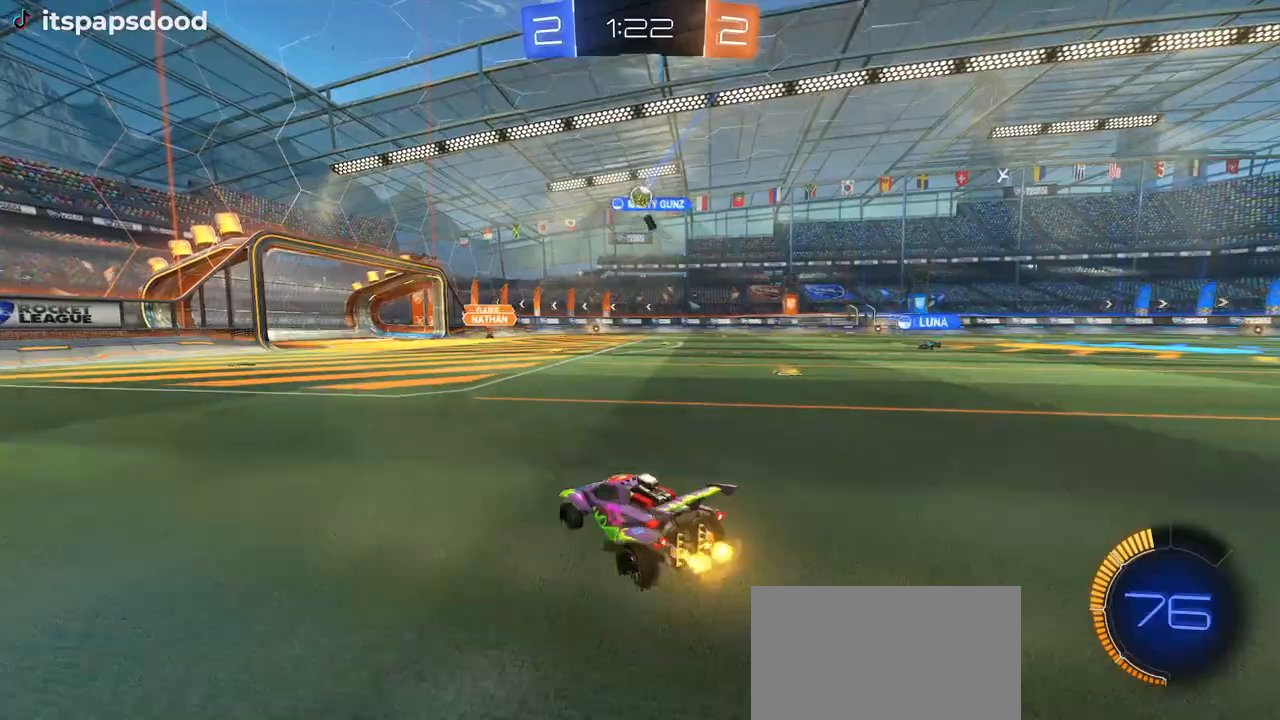
Gameplay with a controller (PlayStation layout); each line is a JSON object with the inputs held at the frame after it. "events" lists button and stick changes between this image and that frame as [ms after this image, input, new state], when the widget could be followed in between. Not read: START.
{"buttons": ["R2"], "left_stick": "right", "right_stick": "center", "events": []}
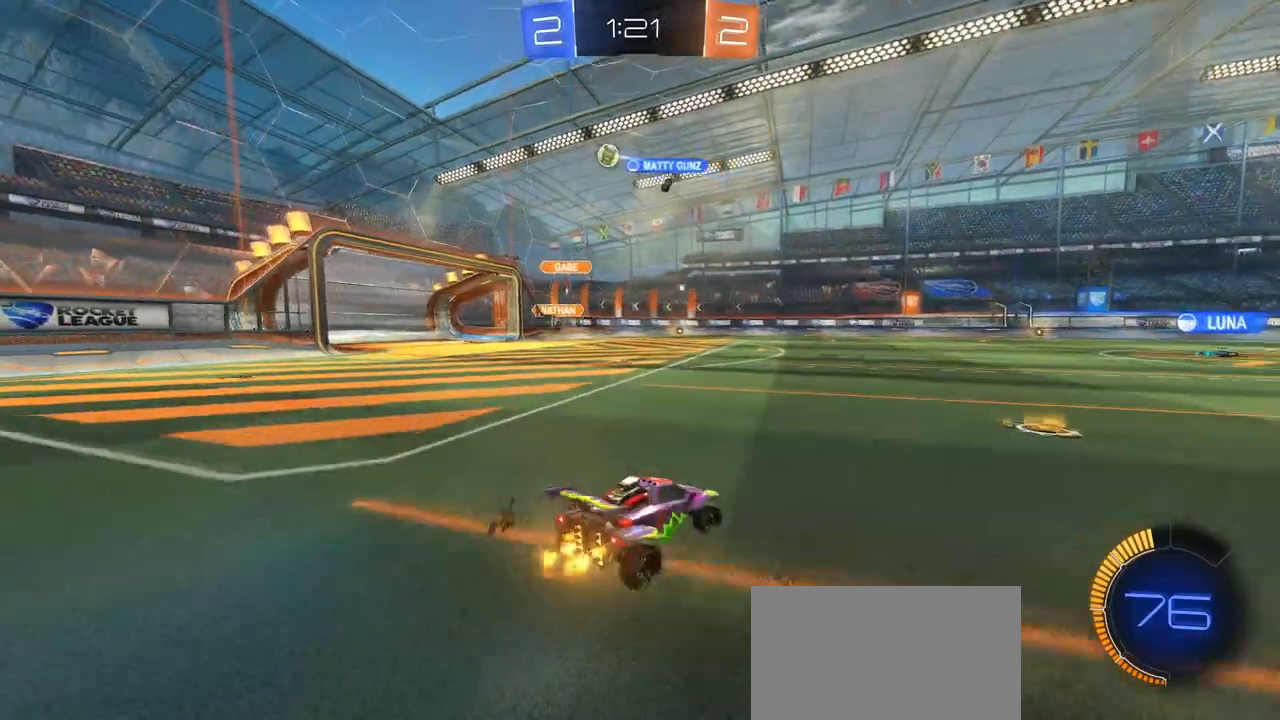
{"buttons": ["R2"], "left_stick": "right", "right_stick": "center", "events": [[150, "left_stick", "center"], [467, "left_stick", "right"]]}
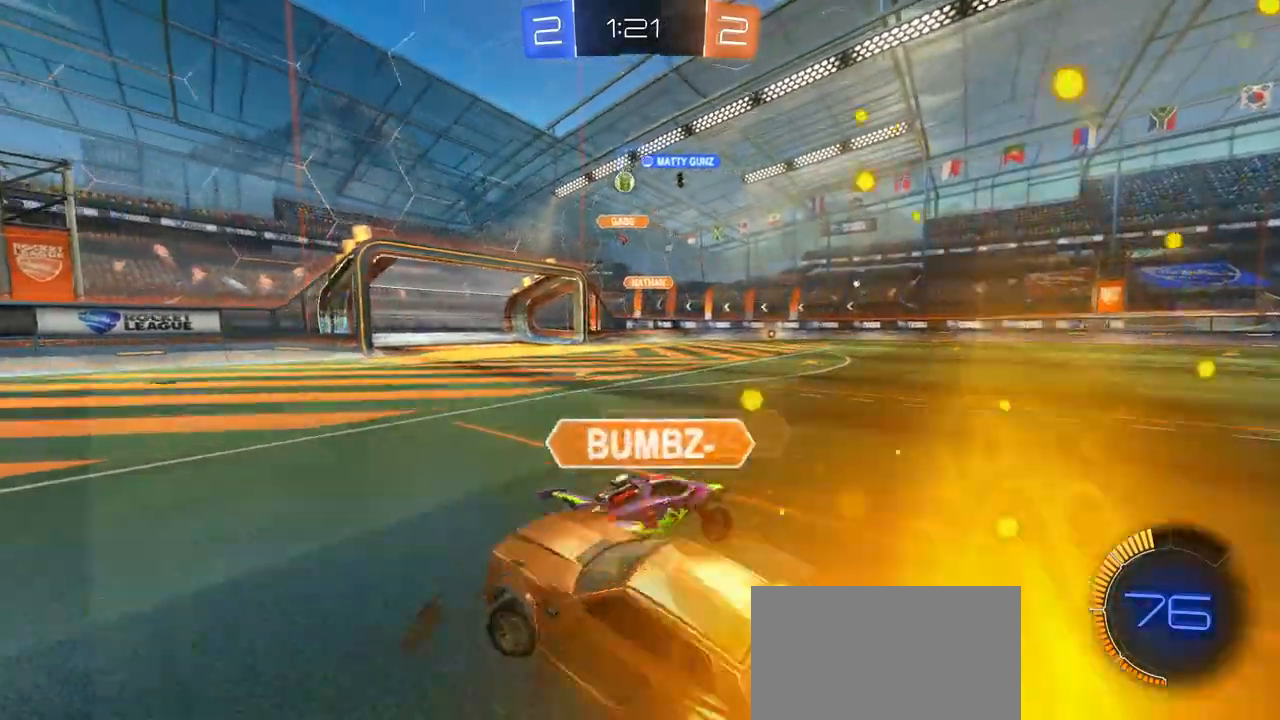
{"buttons": ["R2"], "left_stick": "center", "right_stick": "center", "events": [[201, "left_stick", "center"], [284, "left_stick", "right"], [501, "left_stick", "center"]]}
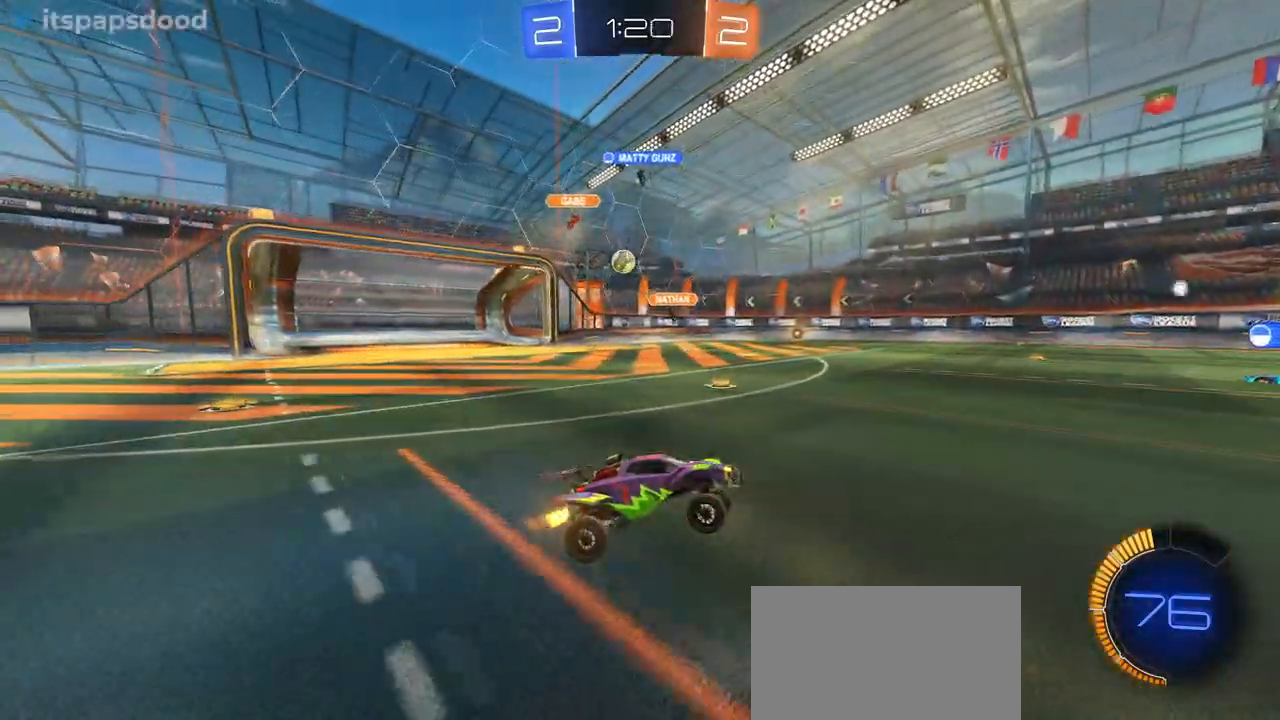
{"buttons": ["R2"], "left_stick": "left", "right_stick": "center", "events": [[250, "left_stick", "left"]]}
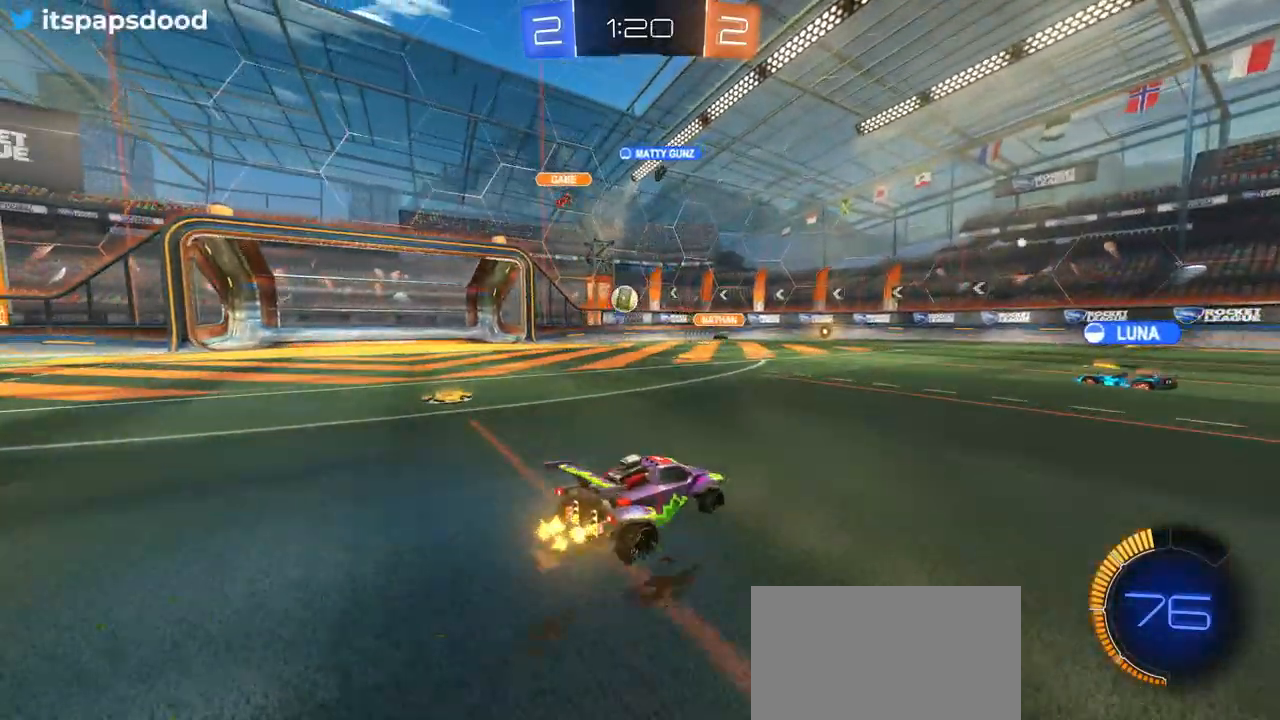
{"buttons": ["SQUARE", "R2"], "left_stick": "right", "right_stick": "center", "events": [[234, "left_stick", "right"], [467, "SQUARE", "down"]]}
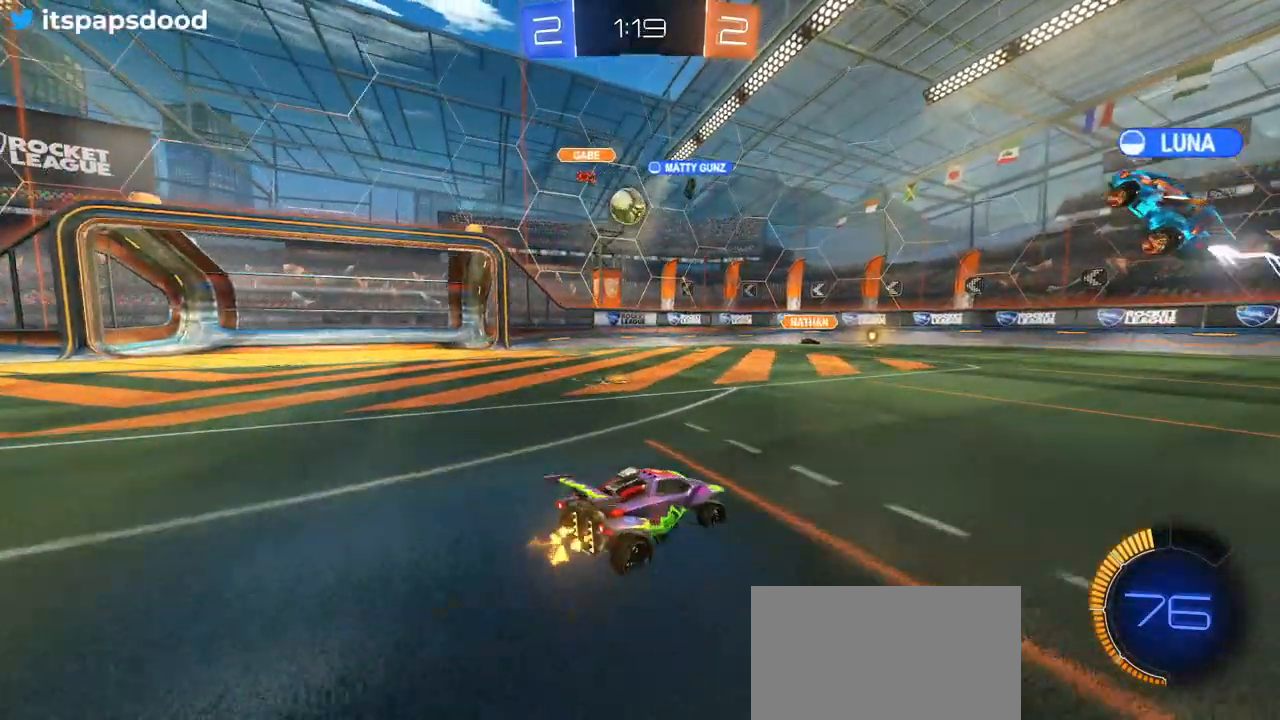
{"buttons": ["R2"], "left_stick": "right", "right_stick": "center", "events": [[117, "SQUARE", "up"]]}
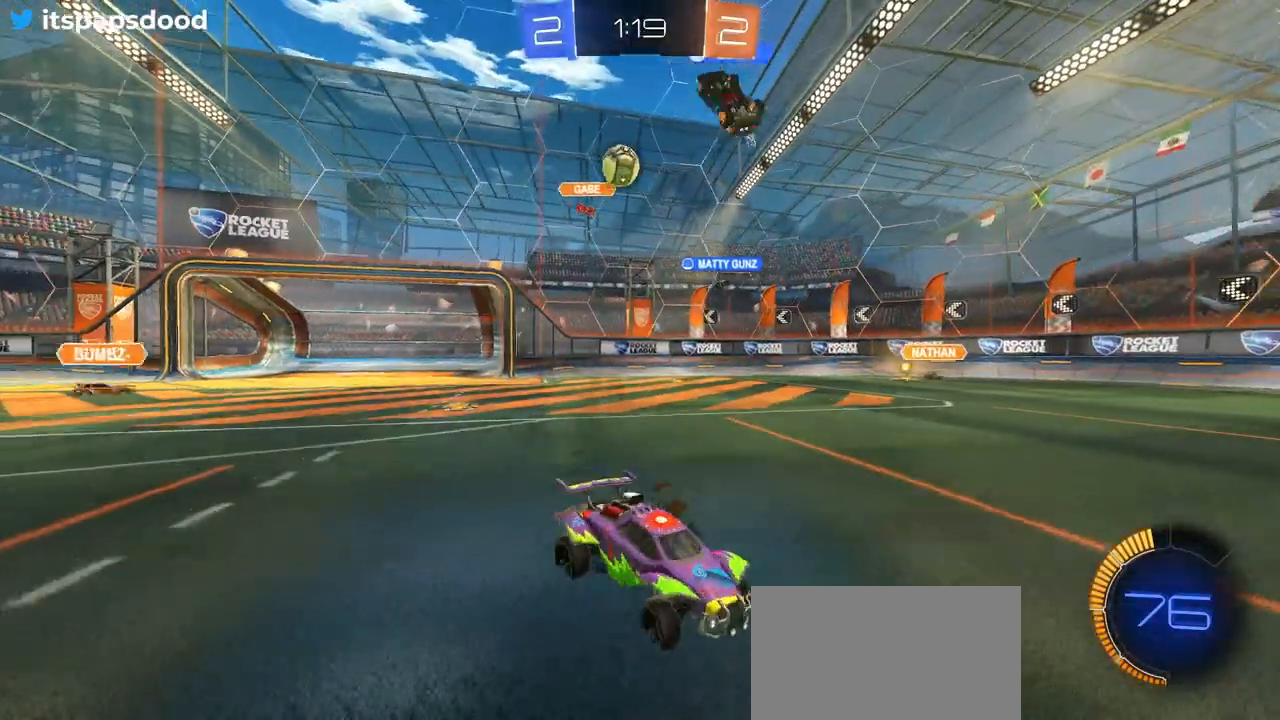
{"buttons": ["R2"], "left_stick": "right", "right_stick": "center", "events": [[100, "SQUARE", "down"], [217, "SQUARE", "up"]]}
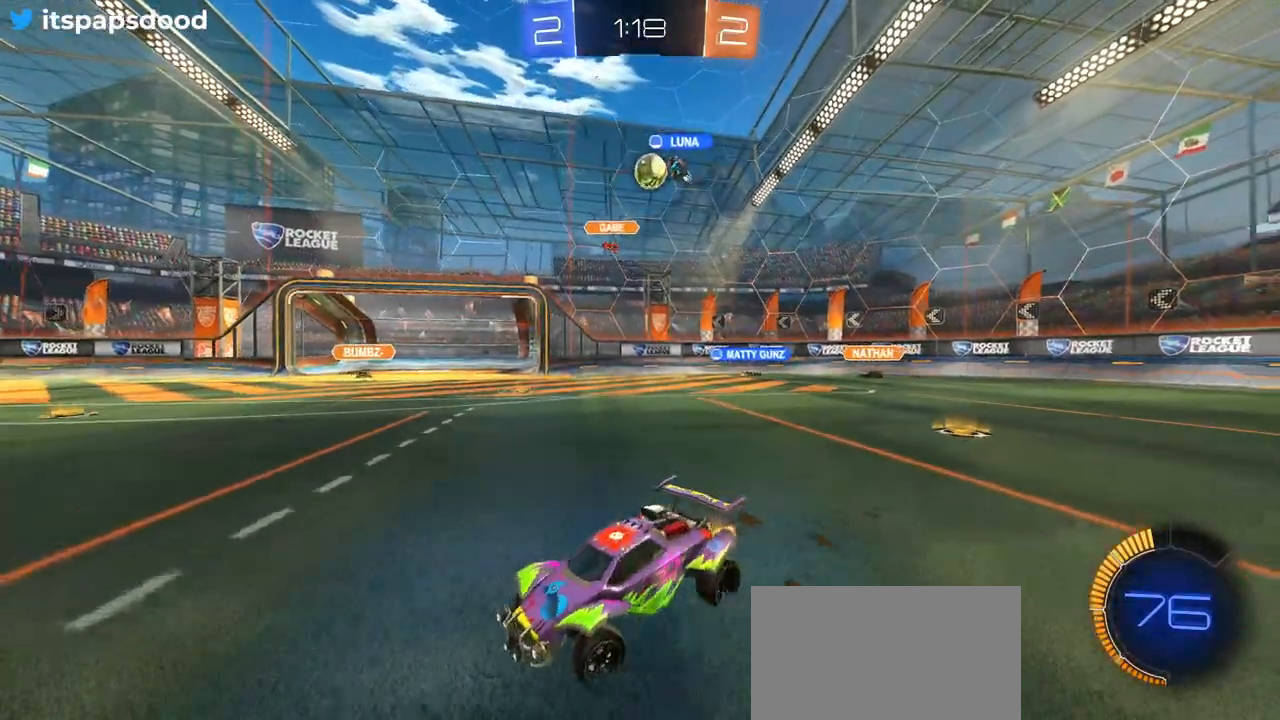
{"buttons": [], "left_stick": "right", "right_stick": "center", "events": [[283, "L2", "down"], [283, "R2", "up"], [500, "L2", "up"]]}
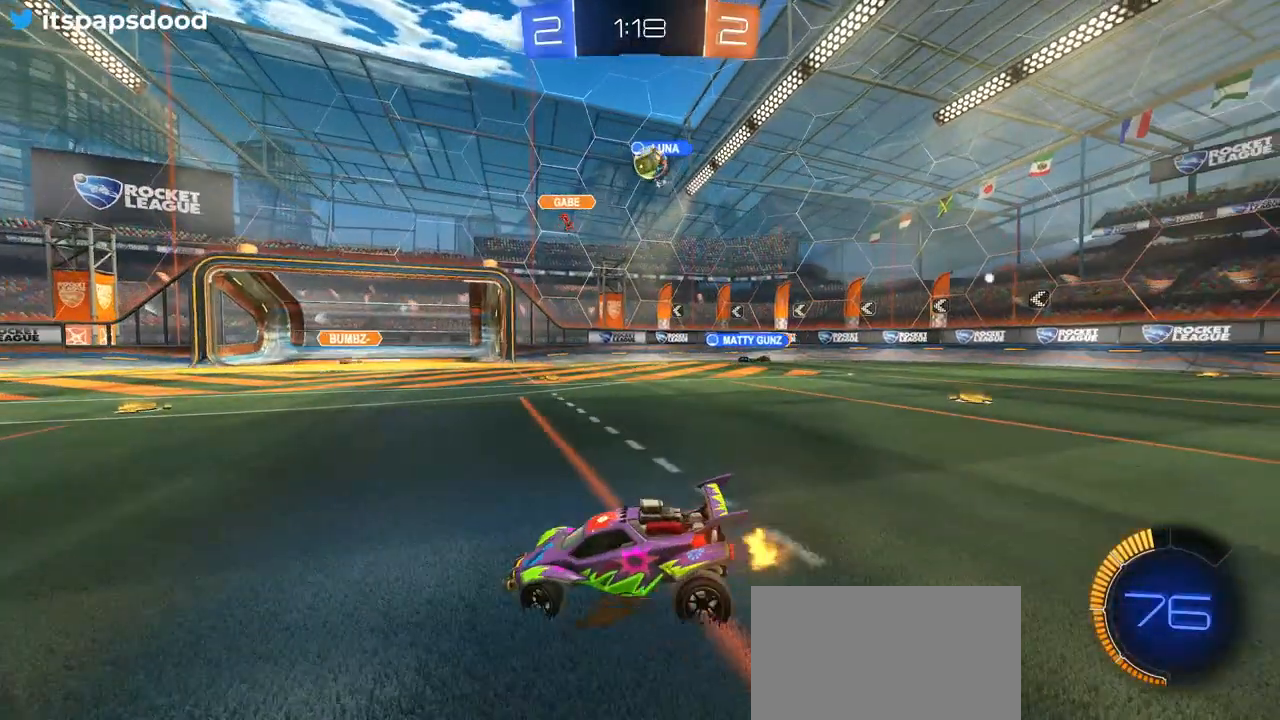
{"buttons": ["R2"], "left_stick": "right", "right_stick": "center", "events": [[67, "R2", "down"], [301, "R2", "up"], [467, "R2", "down"]]}
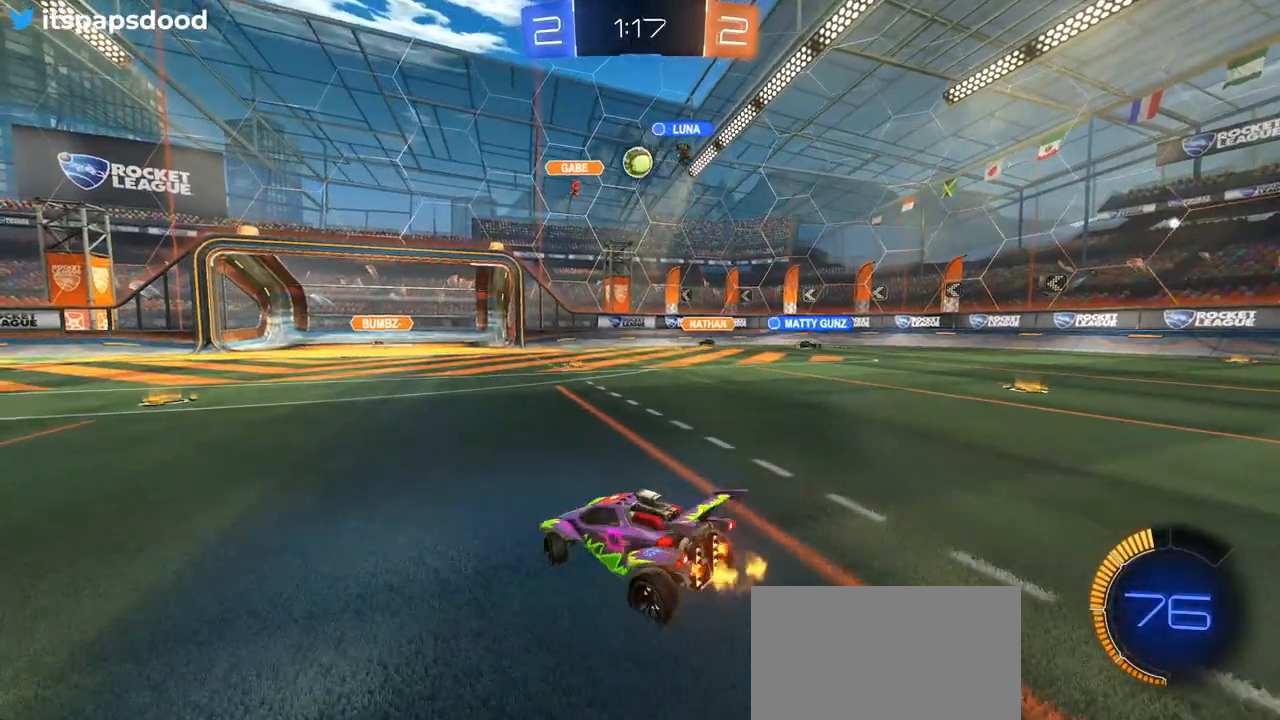
{"buttons": ["R2"], "left_stick": "right", "right_stick": "center", "events": []}
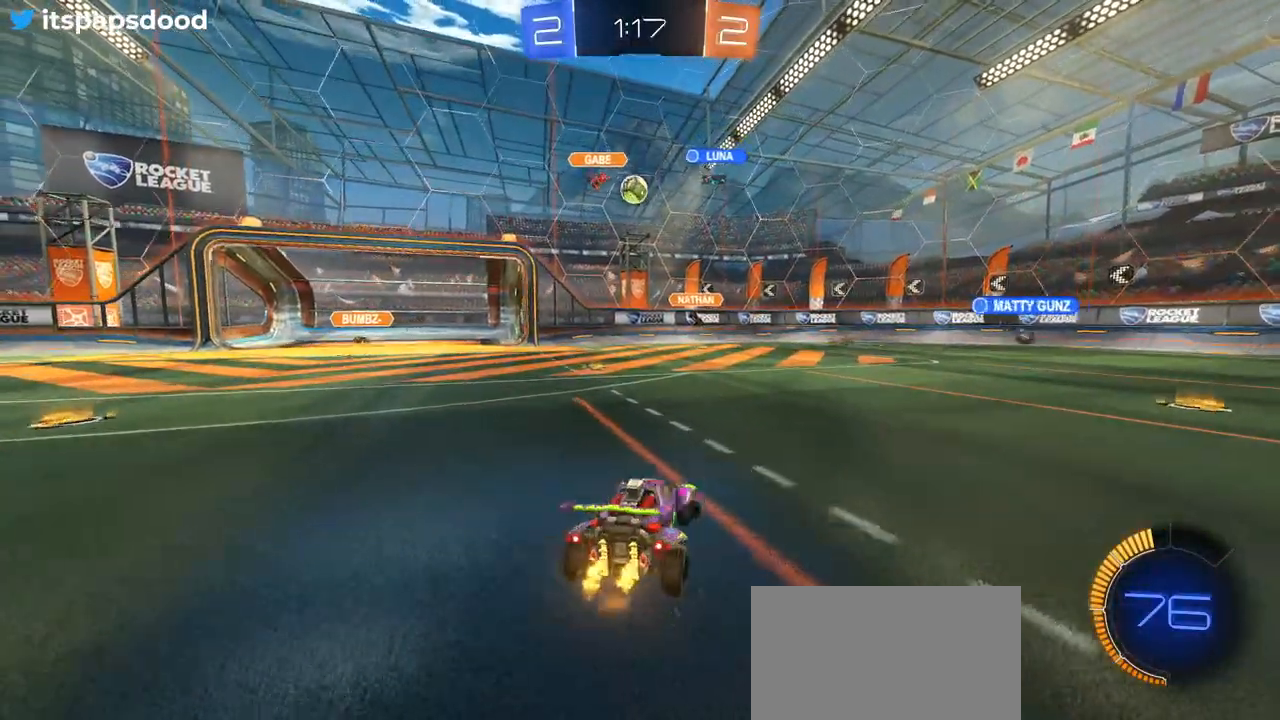
{"buttons": ["R2"], "left_stick": "left", "right_stick": "center", "events": [[217, "left_stick", "center"], [317, "left_stick", "left"]]}
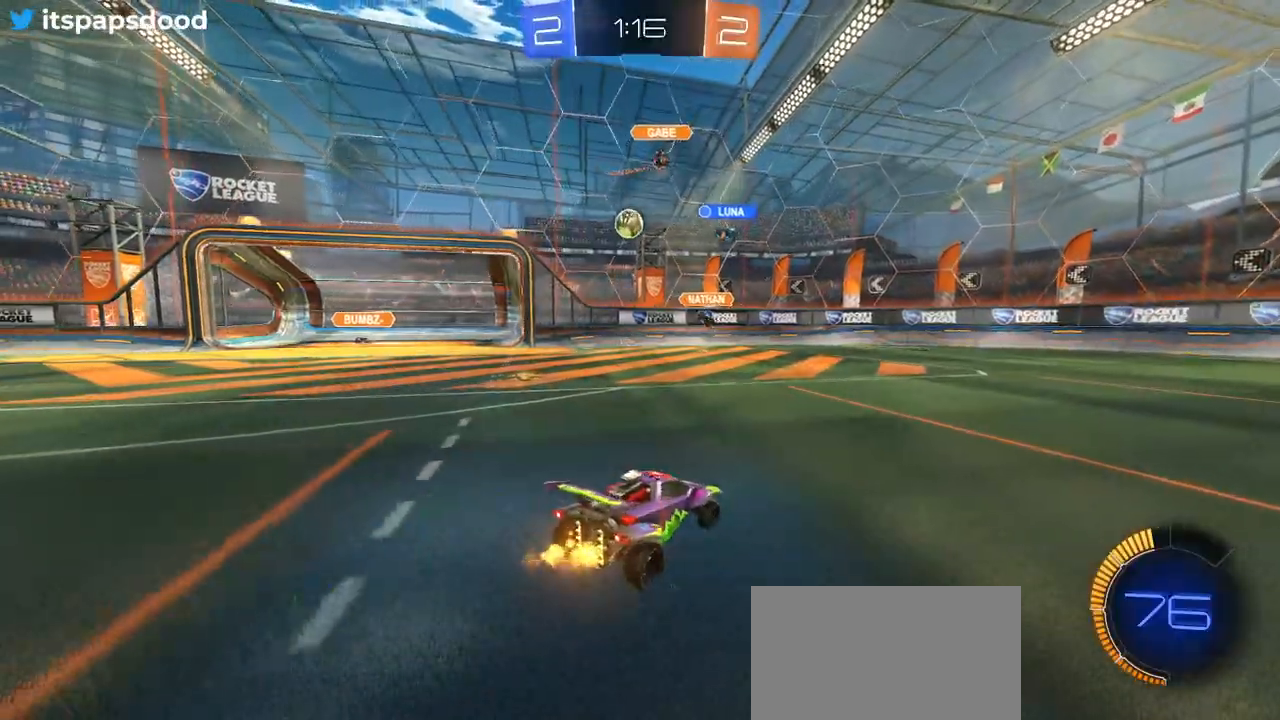
{"buttons": [], "left_stick": "center", "right_stick": "center", "events": [[250, "left_stick", "center"], [417, "R2", "up"], [417, "left_stick", "left"], [484, "left_stick", "center"]]}
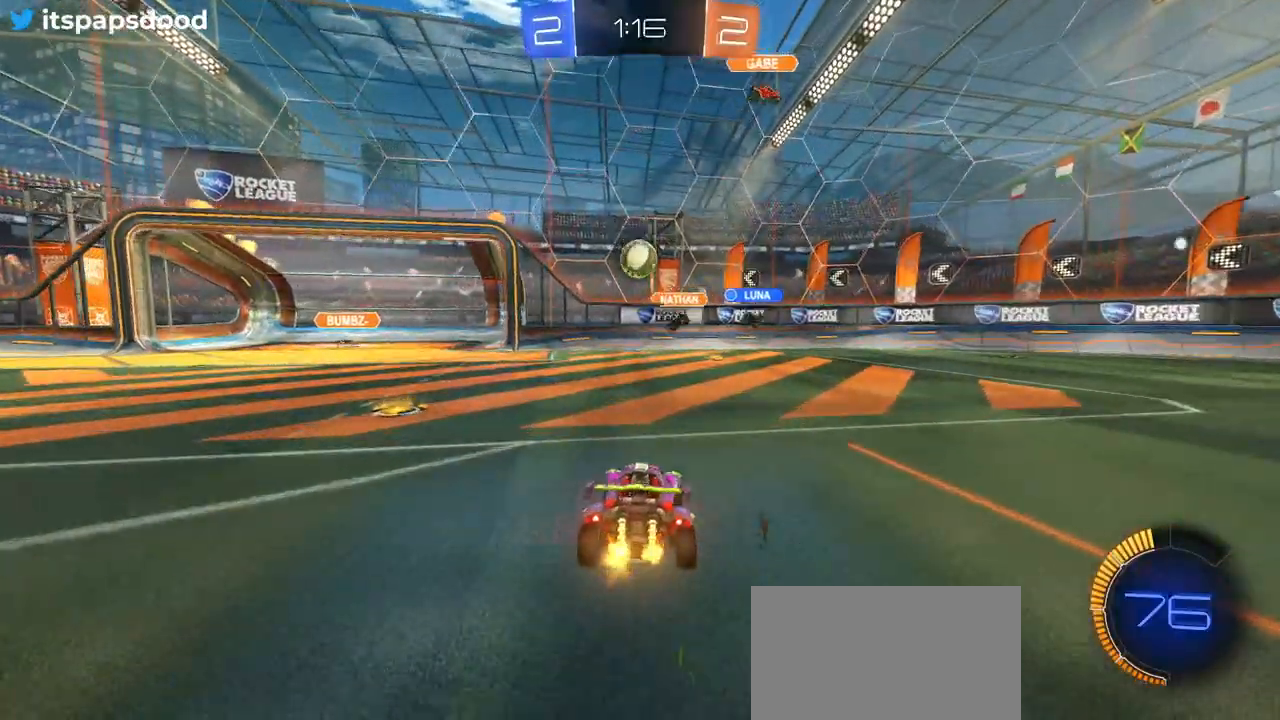
{"buttons": ["R1", "R2"], "left_stick": "left", "right_stick": "center", "events": [[17, "R2", "down"], [117, "left_stick", "down-right"], [150, "CROSS", "down"], [217, "left_stick", "down"], [234, "R1", "down"], [401, "left_stick", "left"], [434, "CROSS", "up"]]}
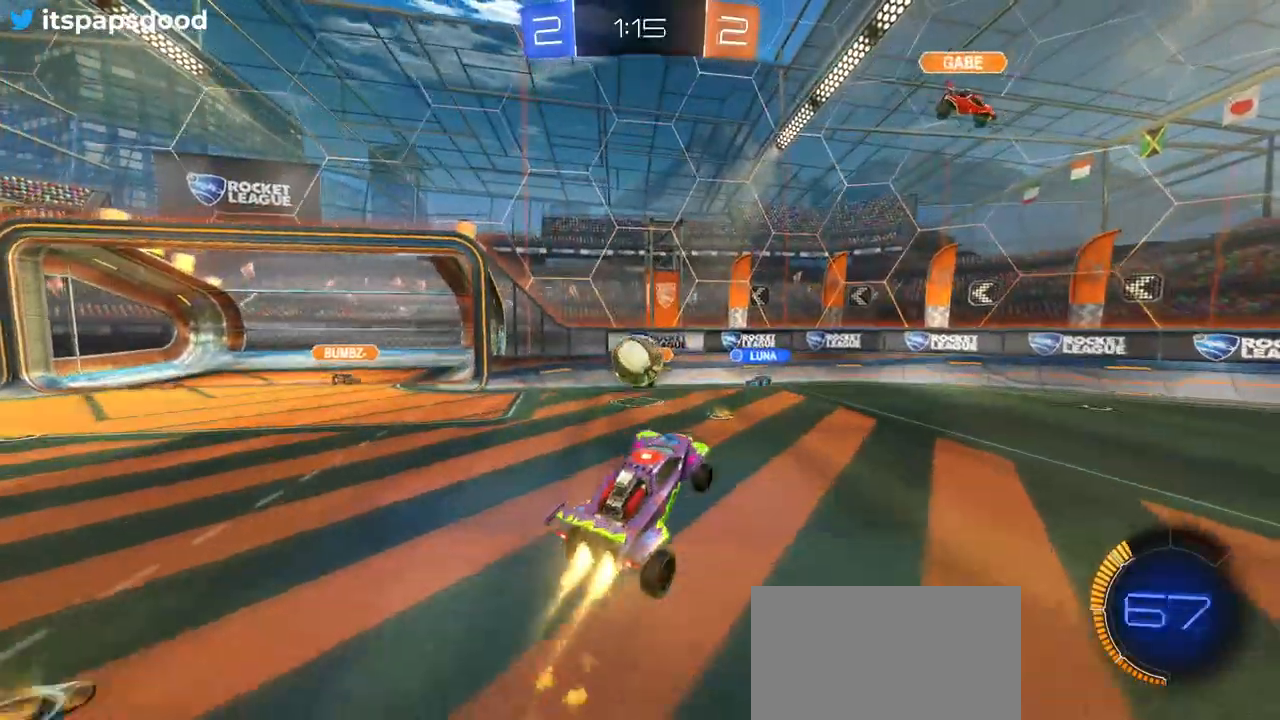
{"buttons": ["CROSS", "R1", "R2"], "left_stick": "up-left", "right_stick": "center", "events": [[283, "left_stick", "center"], [350, "CROSS", "down"], [350, "left_stick", "up-left"]]}
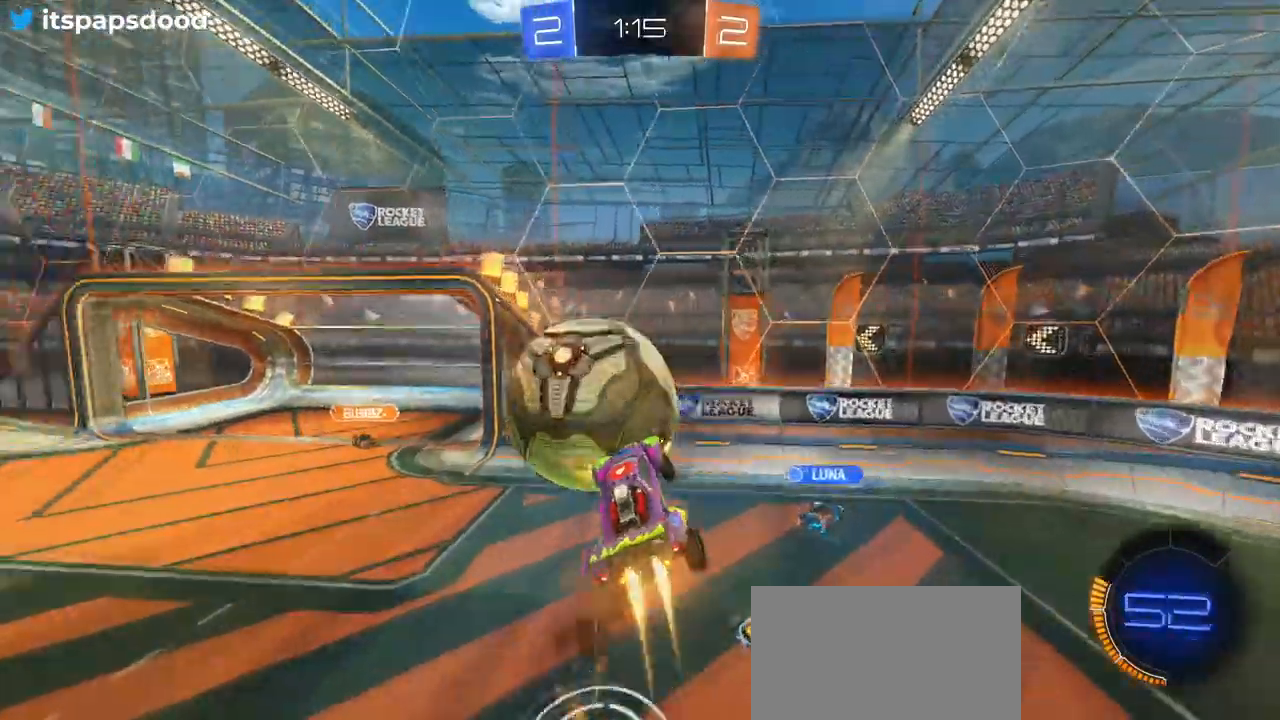
{"buttons": ["R2"], "left_stick": "up", "right_stick": "center", "events": [[34, "CROSS", "up"], [34, "R1", "up"], [84, "left_stick", "center"], [150, "left_stick", "down-left"], [317, "left_stick", "up"]]}
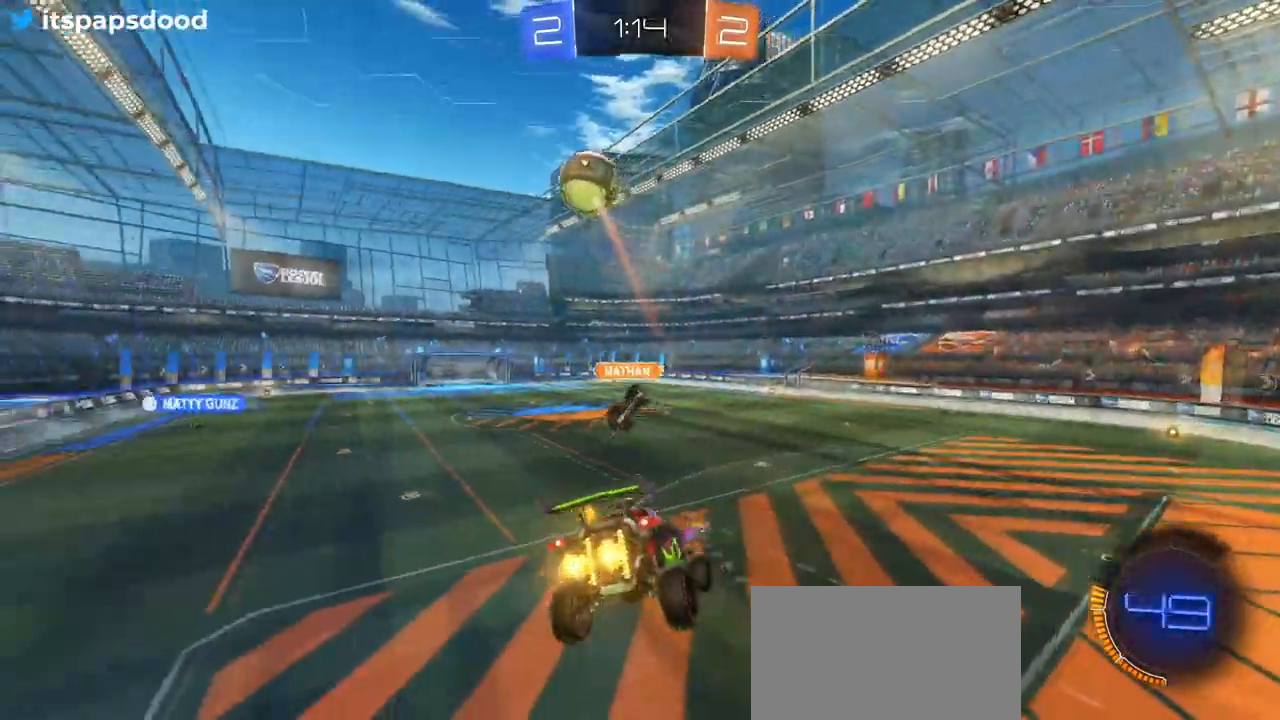
{"buttons": ["R2"], "left_stick": "center", "right_stick": "center", "events": [[33, "SQUARE", "down"], [150, "SQUARE", "up"], [200, "left_stick", "center"]]}
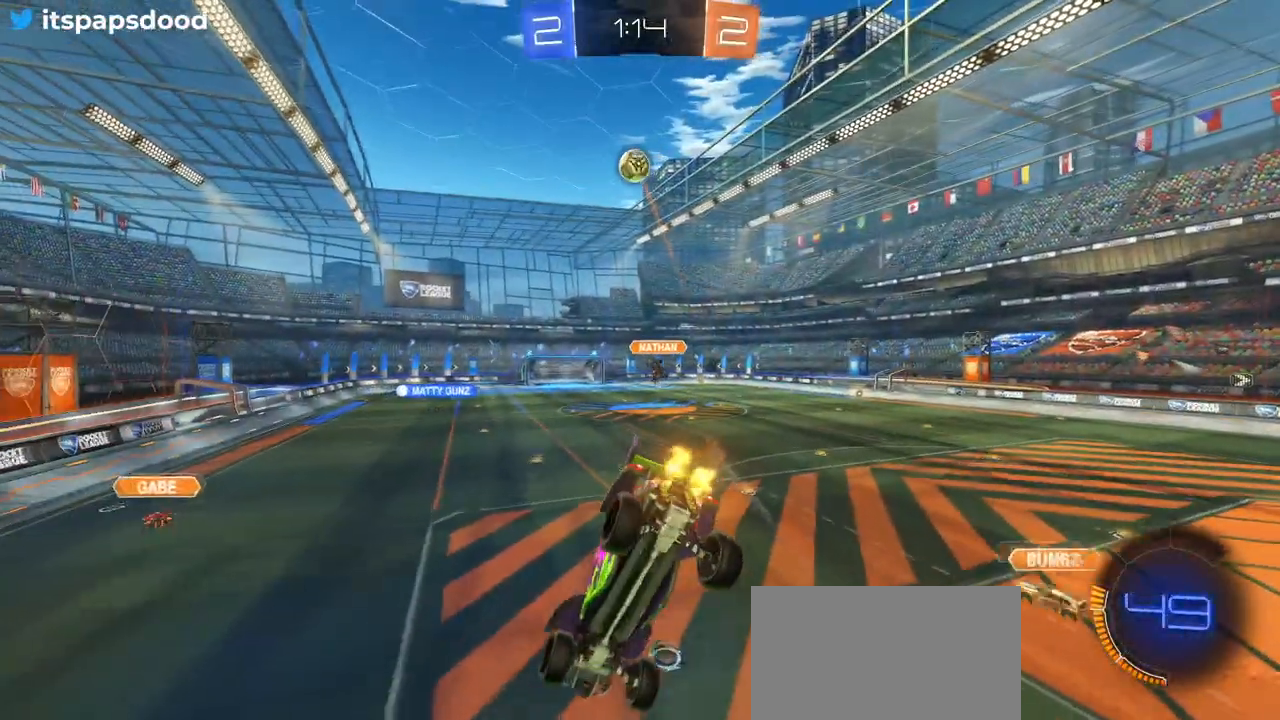
{"buttons": ["R2"], "left_stick": "left", "right_stick": "center", "events": [[201, "left_stick", "left"]]}
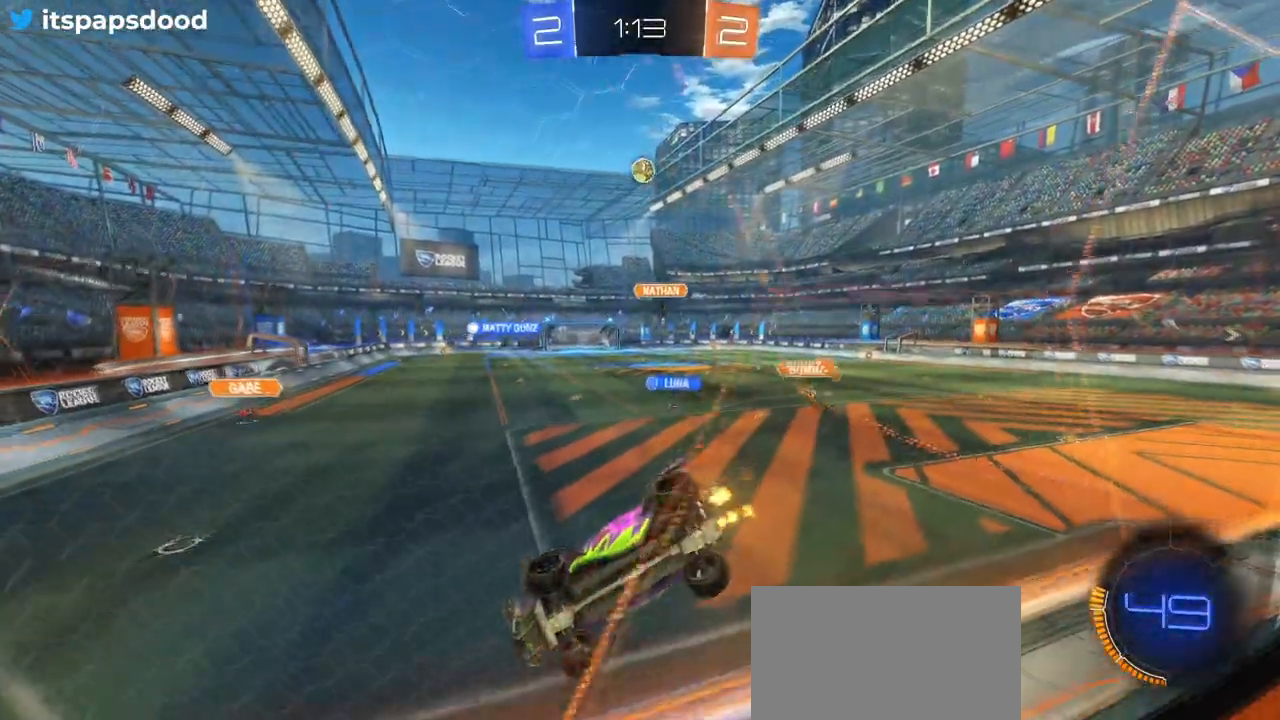
{"buttons": ["R1", "R2"], "left_stick": "right", "right_stick": "center", "events": [[33, "left_stick", "center"], [217, "R1", "down"], [267, "R2", "up"], [300, "left_stick", "right"], [384, "R2", "down"]]}
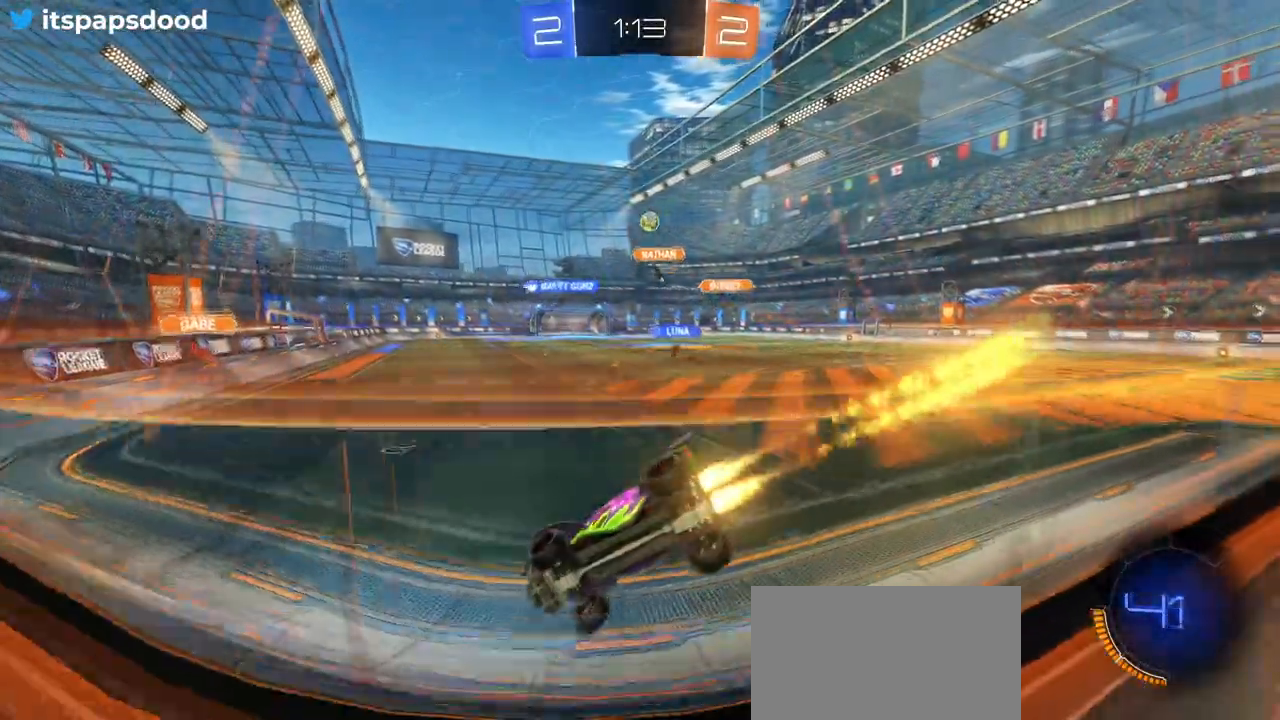
{"buttons": ["R1", "R2"], "left_stick": "center", "right_stick": "center", "events": [[184, "L2", "down"], [267, "L2", "up"], [434, "left_stick", "center"]]}
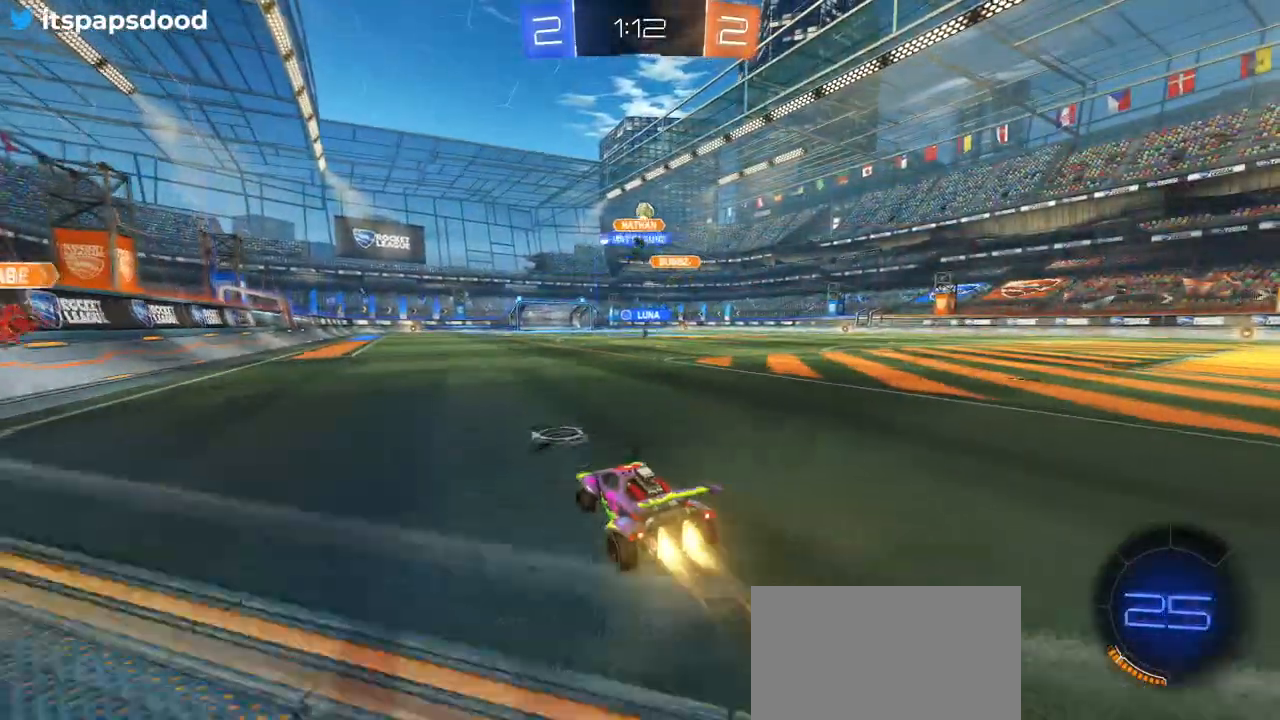
{"buttons": ["SQUARE", "R2"], "left_stick": "down-left", "right_stick": "center", "events": [[217, "CROSS", "down"], [283, "left_stick", "up-left"], [300, "R1", "up"], [450, "SQUARE", "down"], [450, "left_stick", "down-left"], [500, "CROSS", "up"]]}
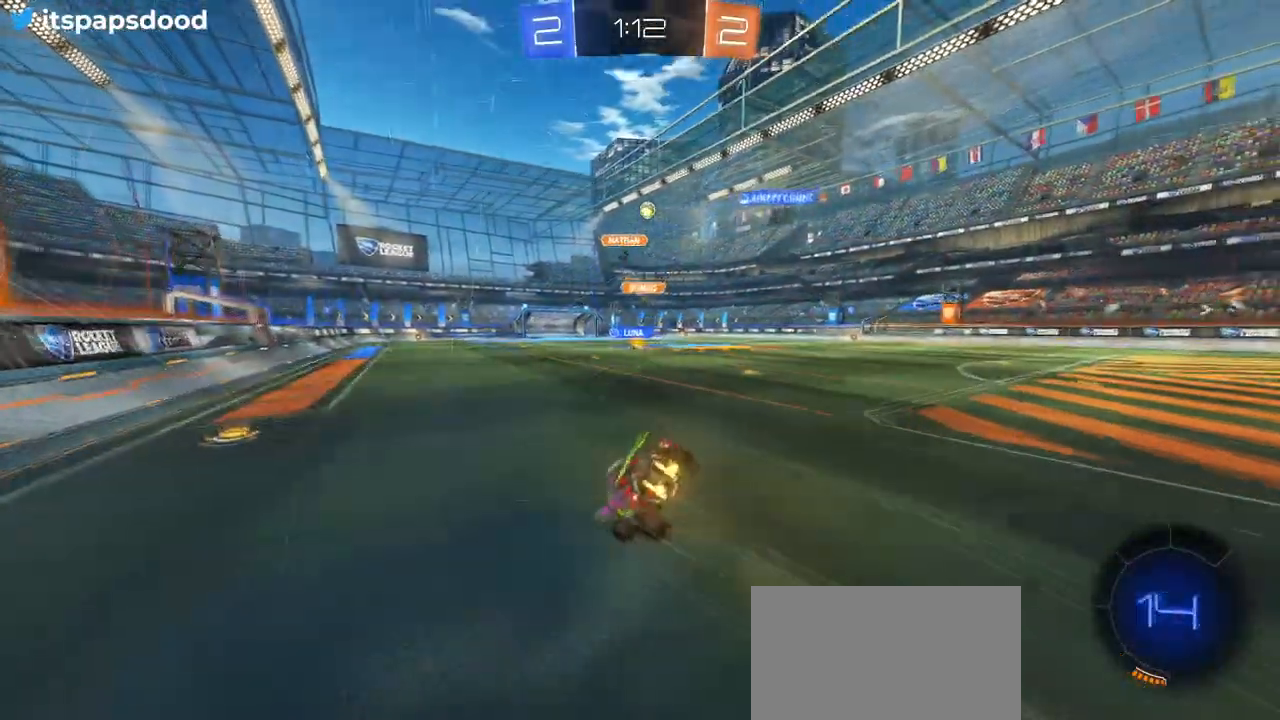
{"buttons": ["SQUARE", "R2"], "left_stick": "down-left", "right_stick": "center", "events": []}
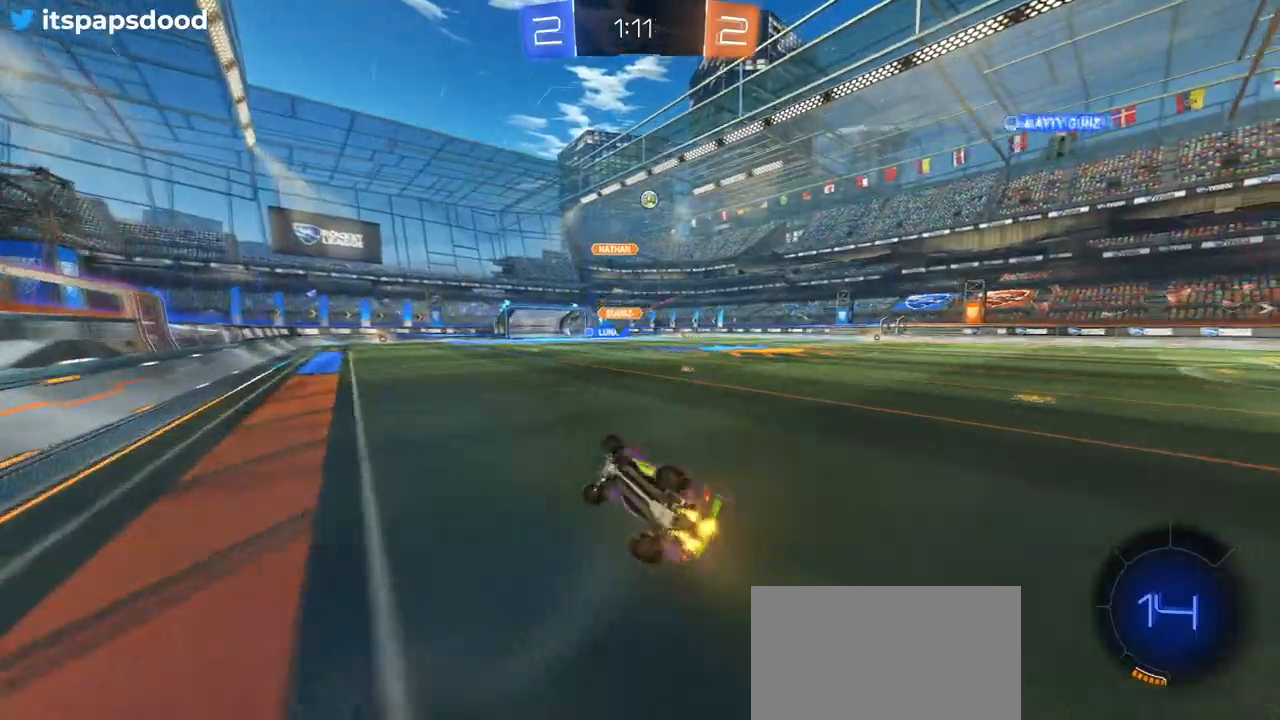
{"buttons": ["R2"], "left_stick": "center", "right_stick": "center", "events": [[300, "SQUARE", "up"], [333, "left_stick", "center"]]}
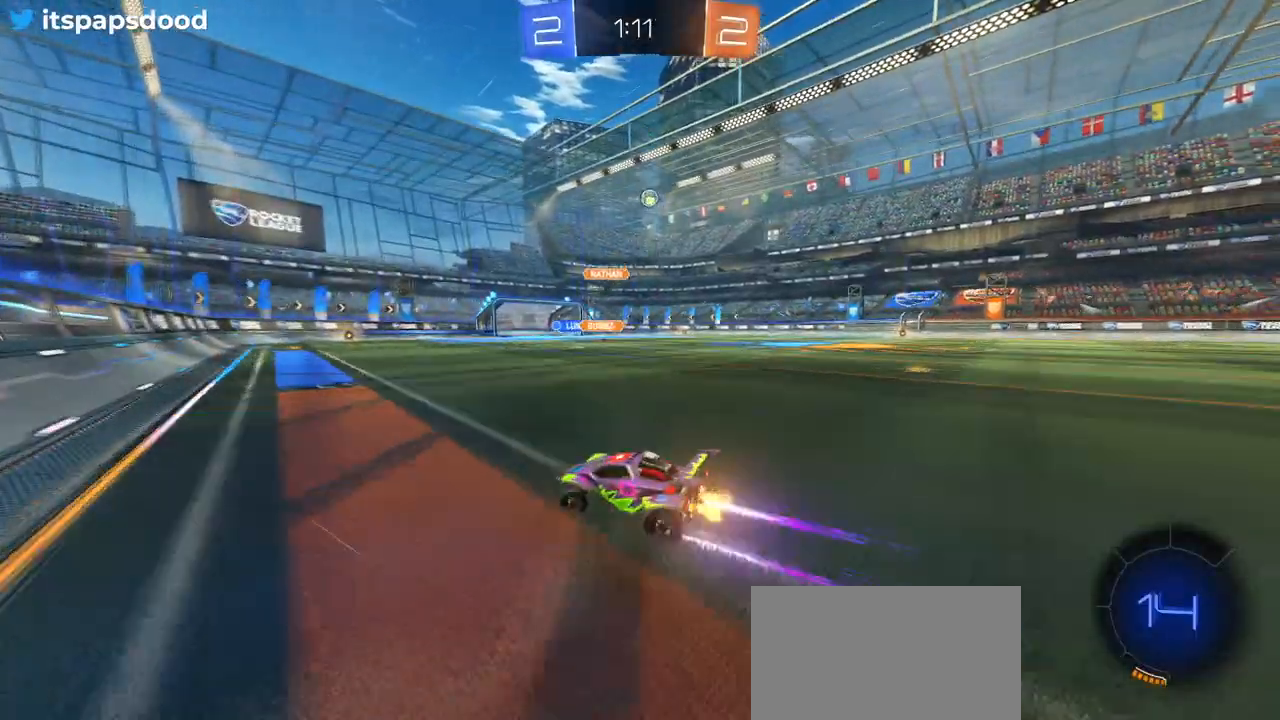
{"buttons": ["R1", "R2"], "left_stick": "right", "right_stick": "center", "events": [[34, "R1", "down"], [167, "left_stick", "right"], [267, "left_stick", "center"], [384, "left_stick", "right"]]}
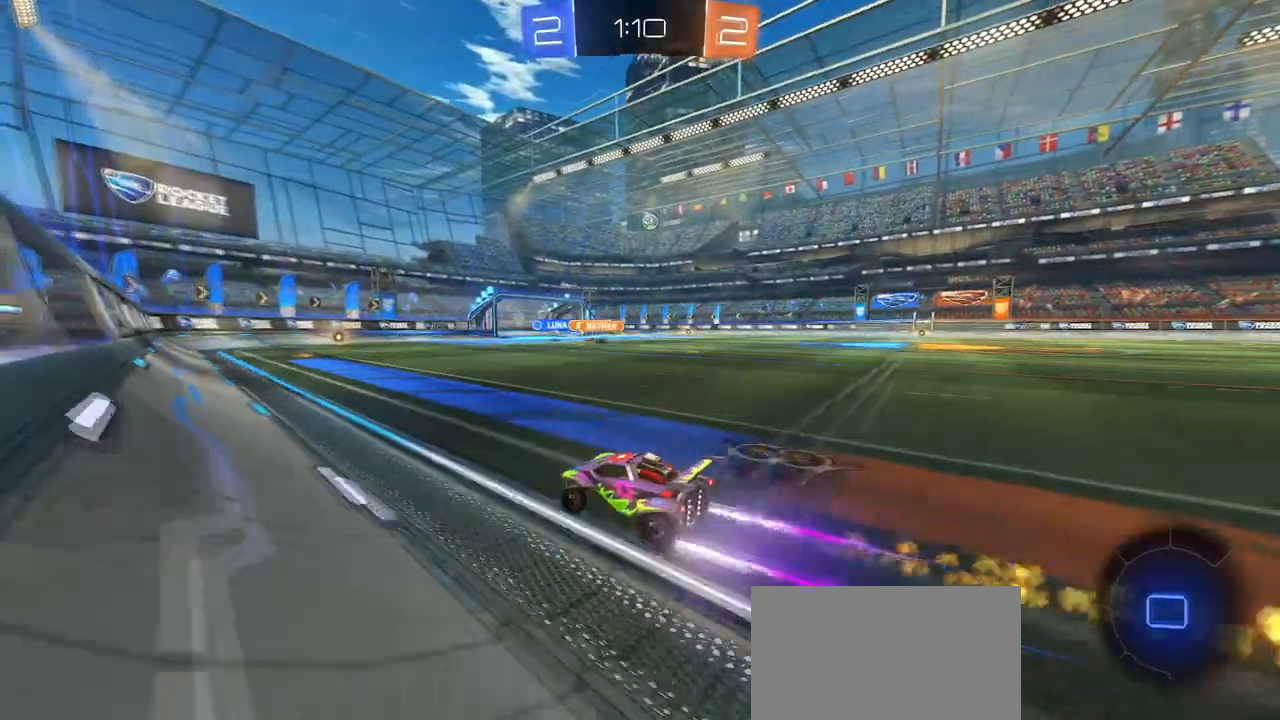
{"buttons": ["R2"], "left_stick": "center", "right_stick": "center", "events": [[16, "R1", "up"], [83, "left_stick", "center"]]}
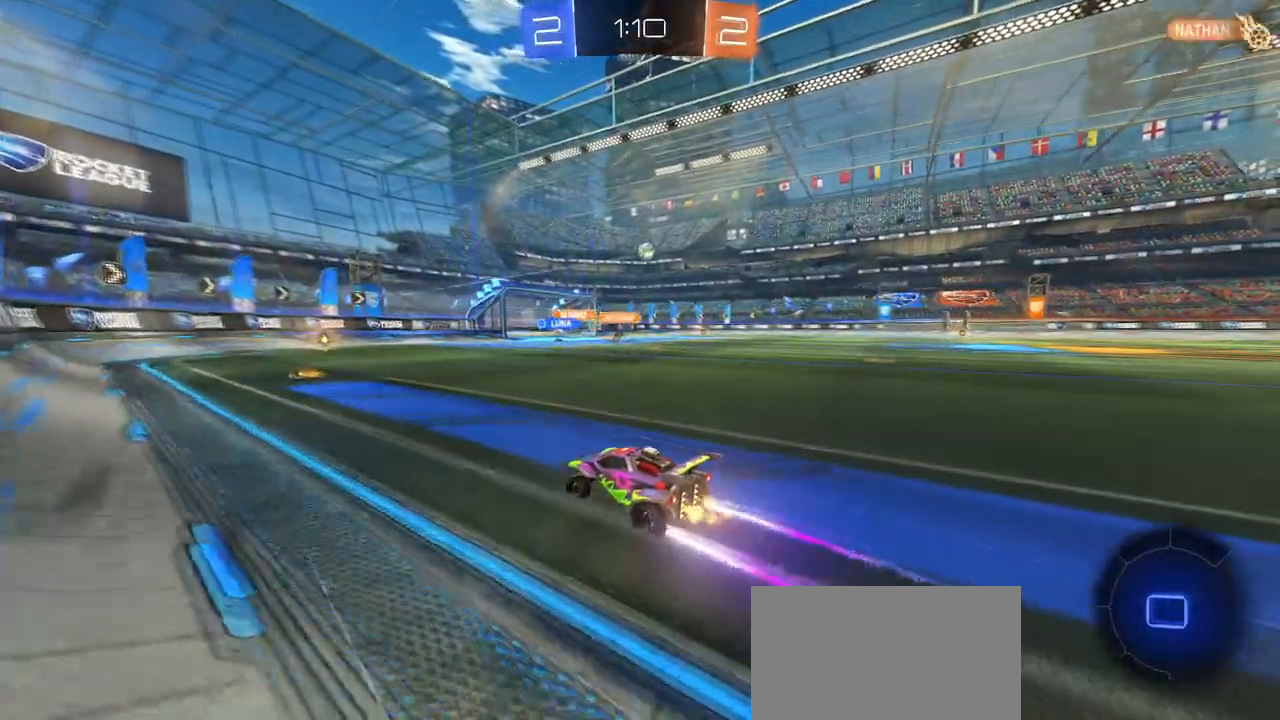
{"buttons": ["R2"], "left_stick": "center", "right_stick": "center", "events": []}
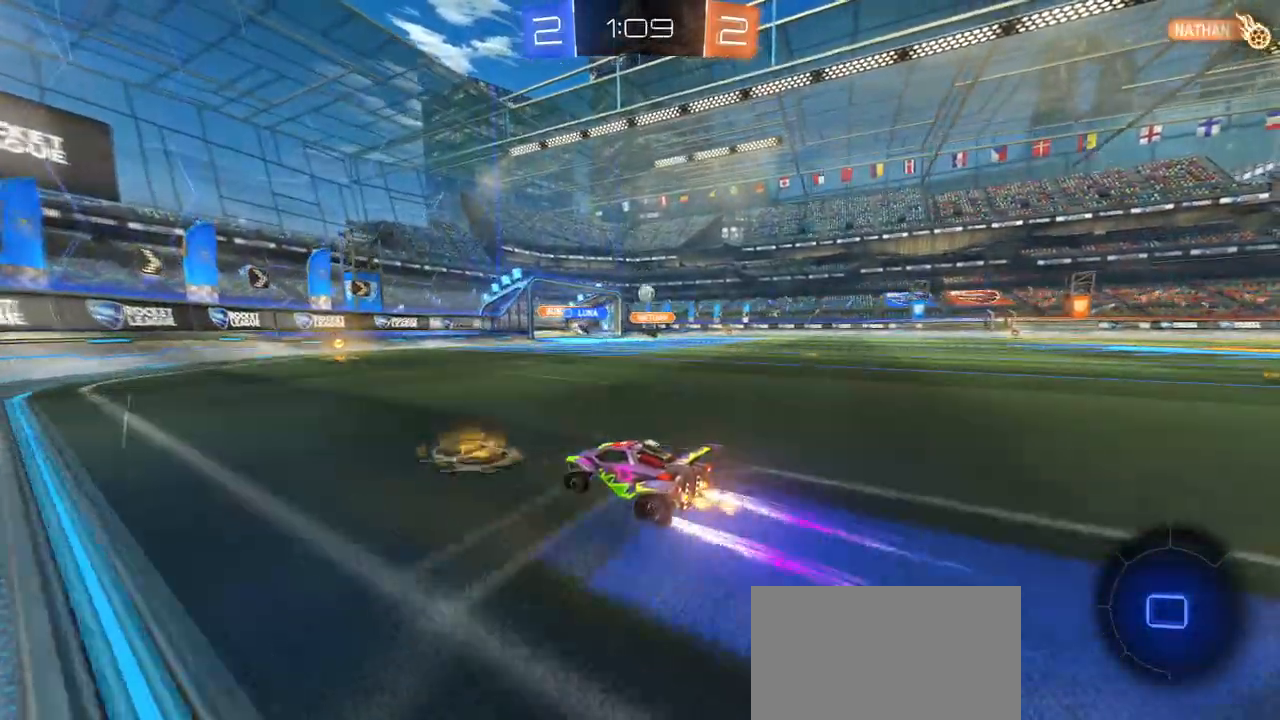
{"buttons": ["R2"], "left_stick": "right", "right_stick": "center", "events": [[284, "left_stick", "right"]]}
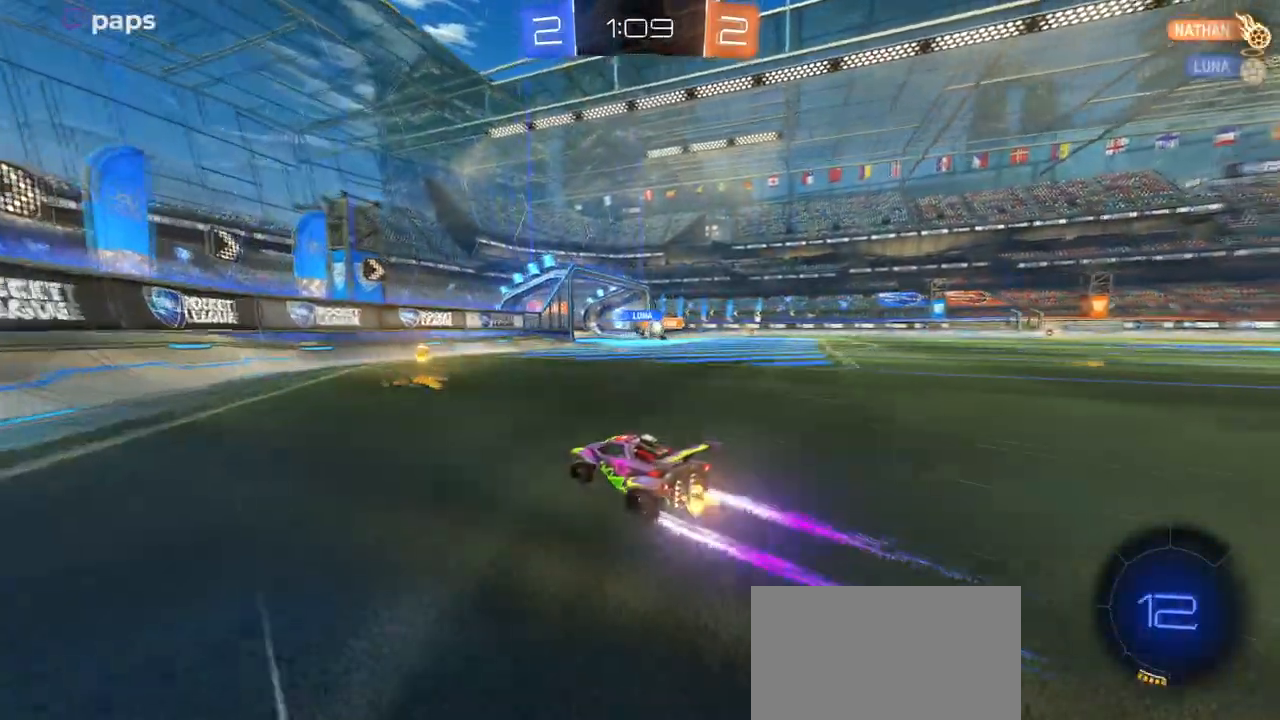
{"buttons": ["R1", "R2"], "left_stick": "center", "right_stick": "center", "events": [[233, "R1", "down"], [433, "left_stick", "center"]]}
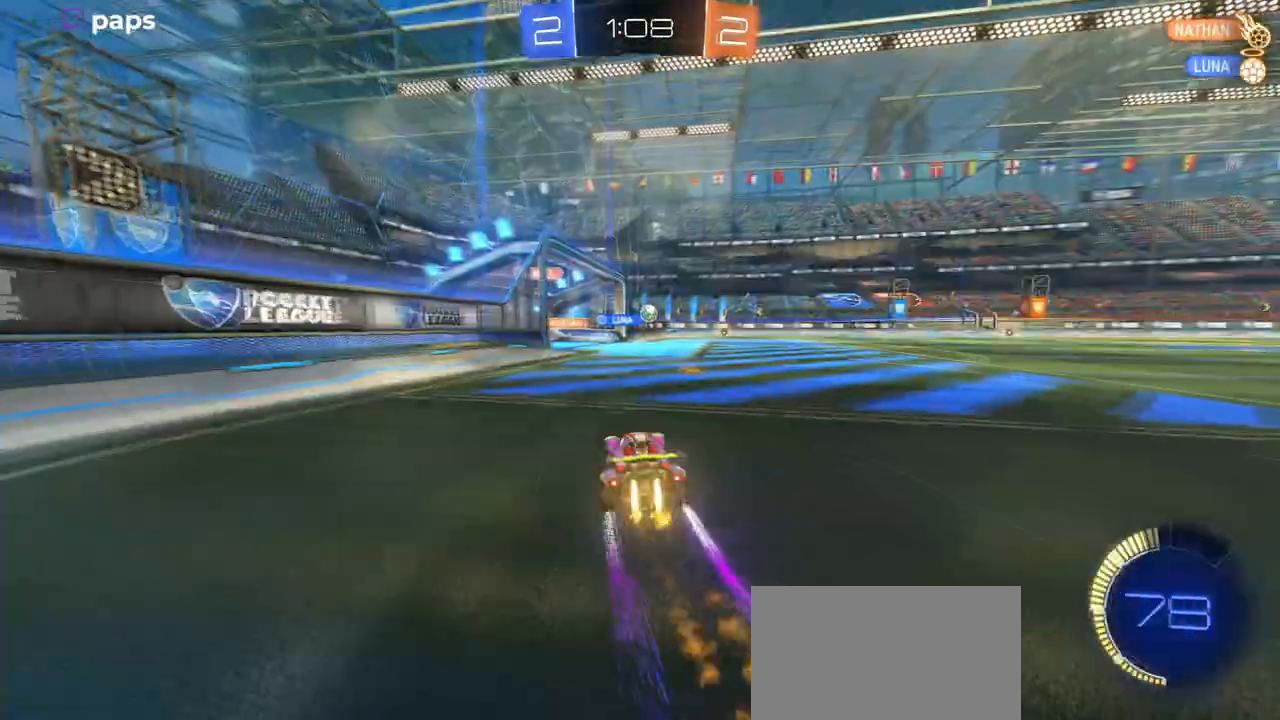
{"buttons": ["R2"], "left_stick": "center", "right_stick": "center", "events": [[67, "left_stick", "right"], [167, "R1", "up"], [184, "left_stick", "center"]]}
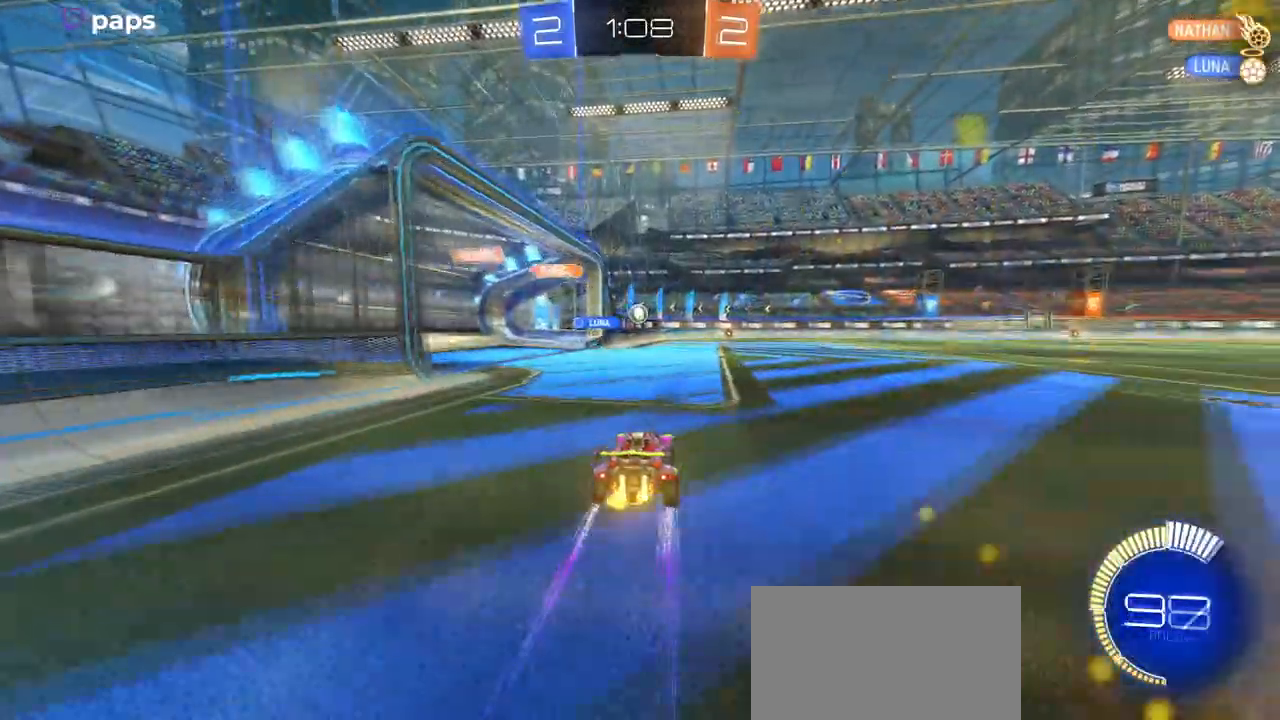
{"buttons": ["R2"], "left_stick": "center", "right_stick": "center", "events": [[283, "left_stick", "right"], [383, "left_stick", "center"]]}